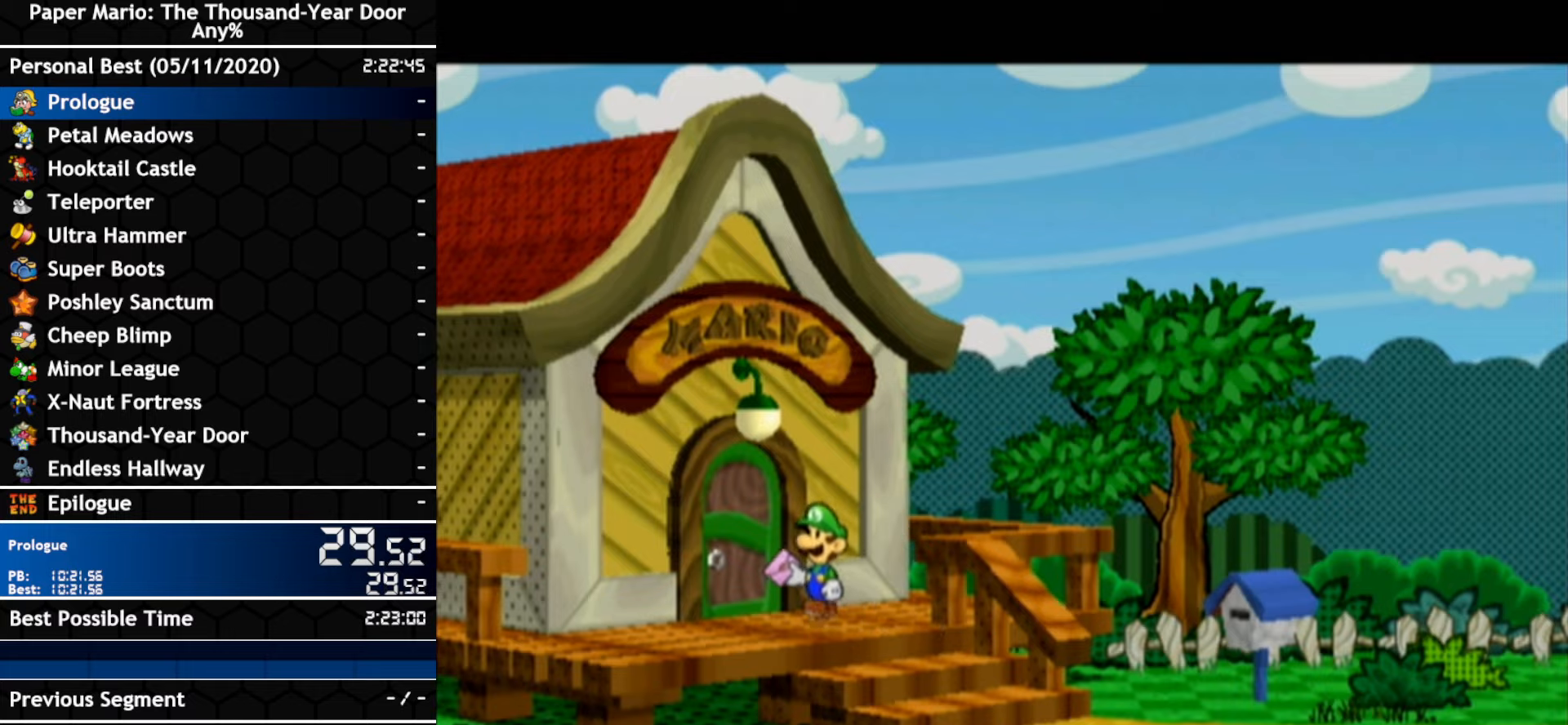
Gameplay with a controller (Nintendo layout); each line is a JSON object with the inputs held at the frame after it. "events" lists button and stick changes between this image and that frame as [ms after this image, input, new state], when the widget could be followed in between. Not read: C_DOWN C_LEFT C_RIGHT C_UP DPAD_DOWN DPAD_LEFT DPAD_RIGHT DPAD_UP L1 L2 L3 R2 R3 SELECT START X Y Z other_buttons.
{"buttons": ["A"], "left_stick": "center", "right_stick": "center", "events": [[217, "A", "down"], [283, "A", "up"], [283, "B", "down"], [350, "A", "down"], [350, "B", "up"]]}
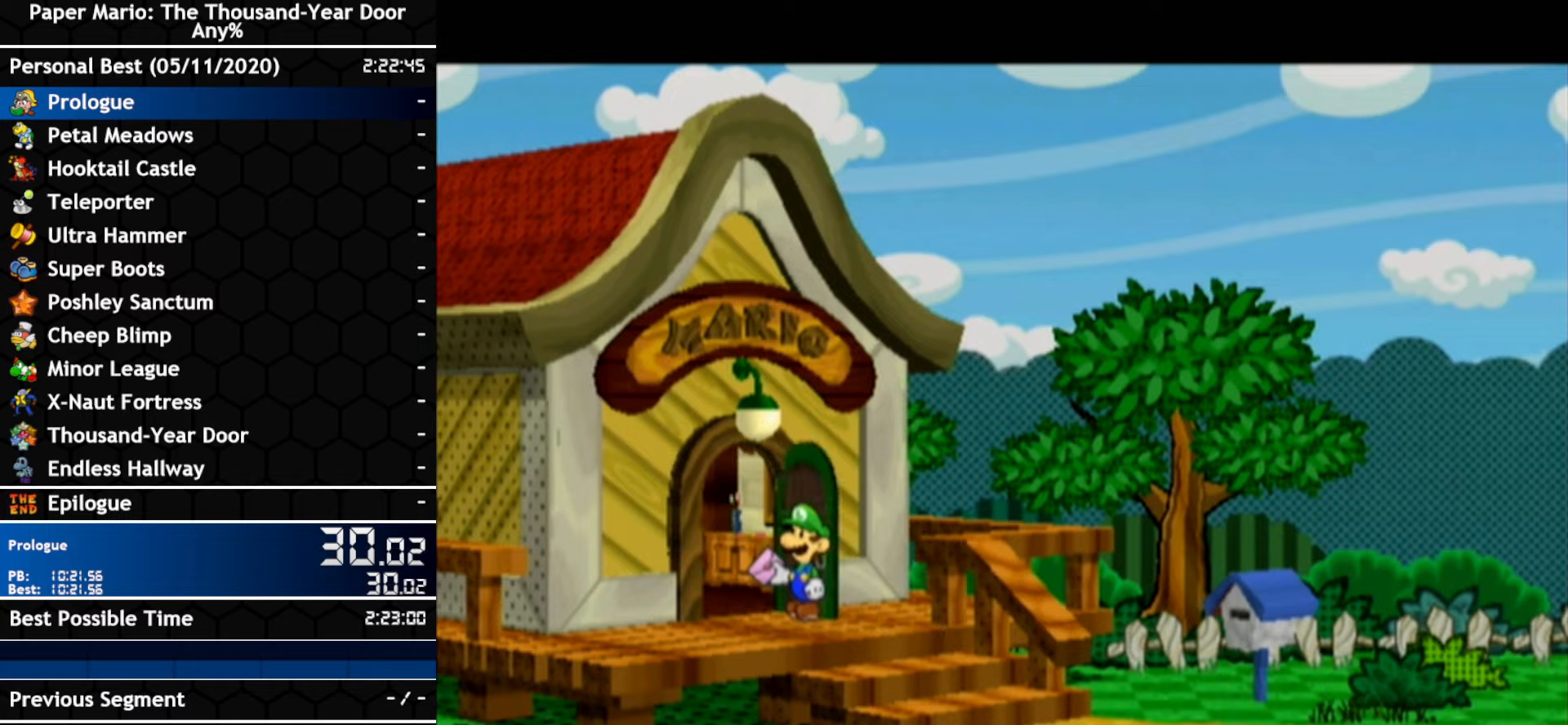
{"buttons": ["A"], "left_stick": "center", "right_stick": "center", "events": [[117, "B", "down"], [183, "B", "up"], [217, "A", "up"], [283, "A", "down"], [350, "B", "down"], [400, "B", "up"], [433, "A", "up"], [500, "A", "down"]]}
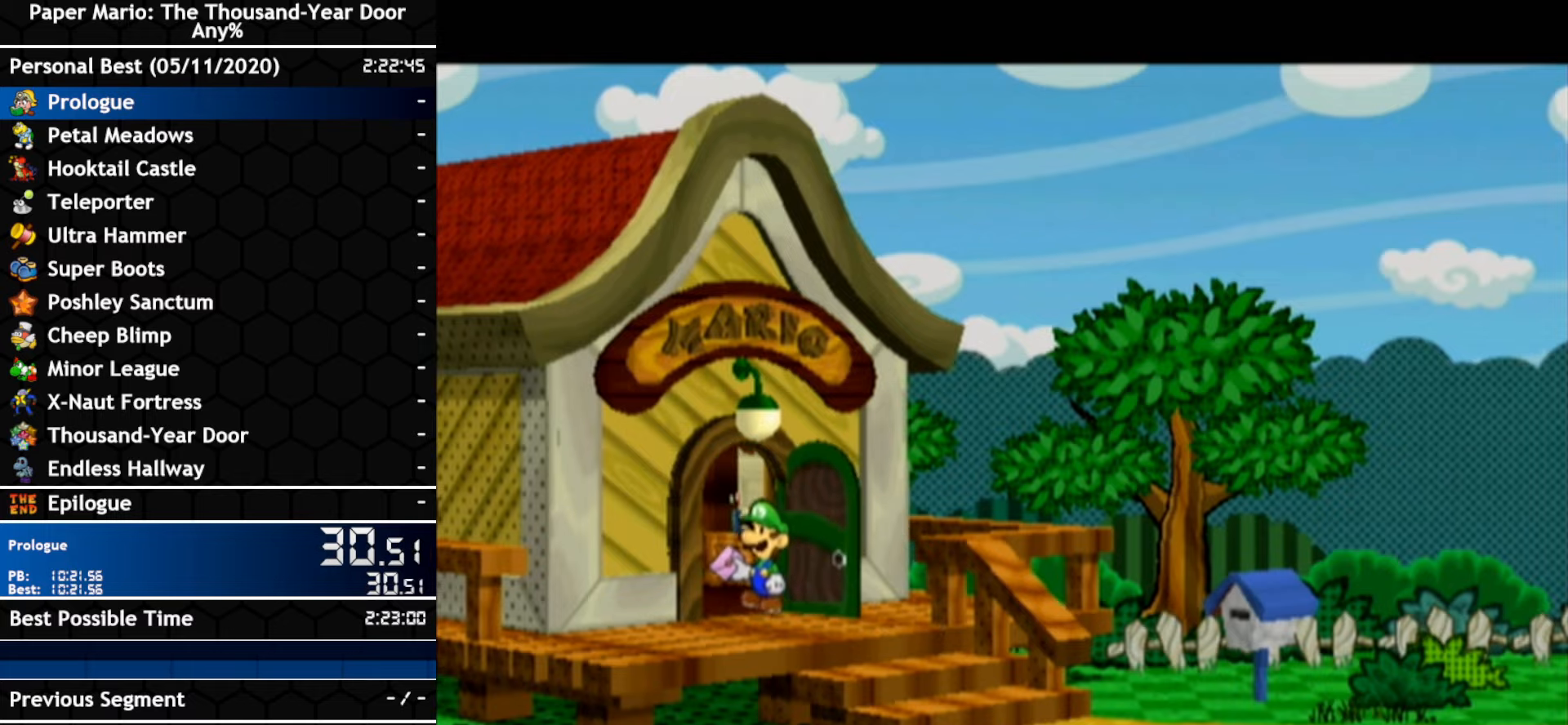
{"buttons": ["A"], "left_stick": "center", "right_stick": "center", "events": [[67, "A", "up"], [67, "B", "down"], [133, "A", "down"], [133, "B", "up"], [283, "A", "up"], [333, "A", "down"], [400, "A", "up"], [467, "A", "down"]]}
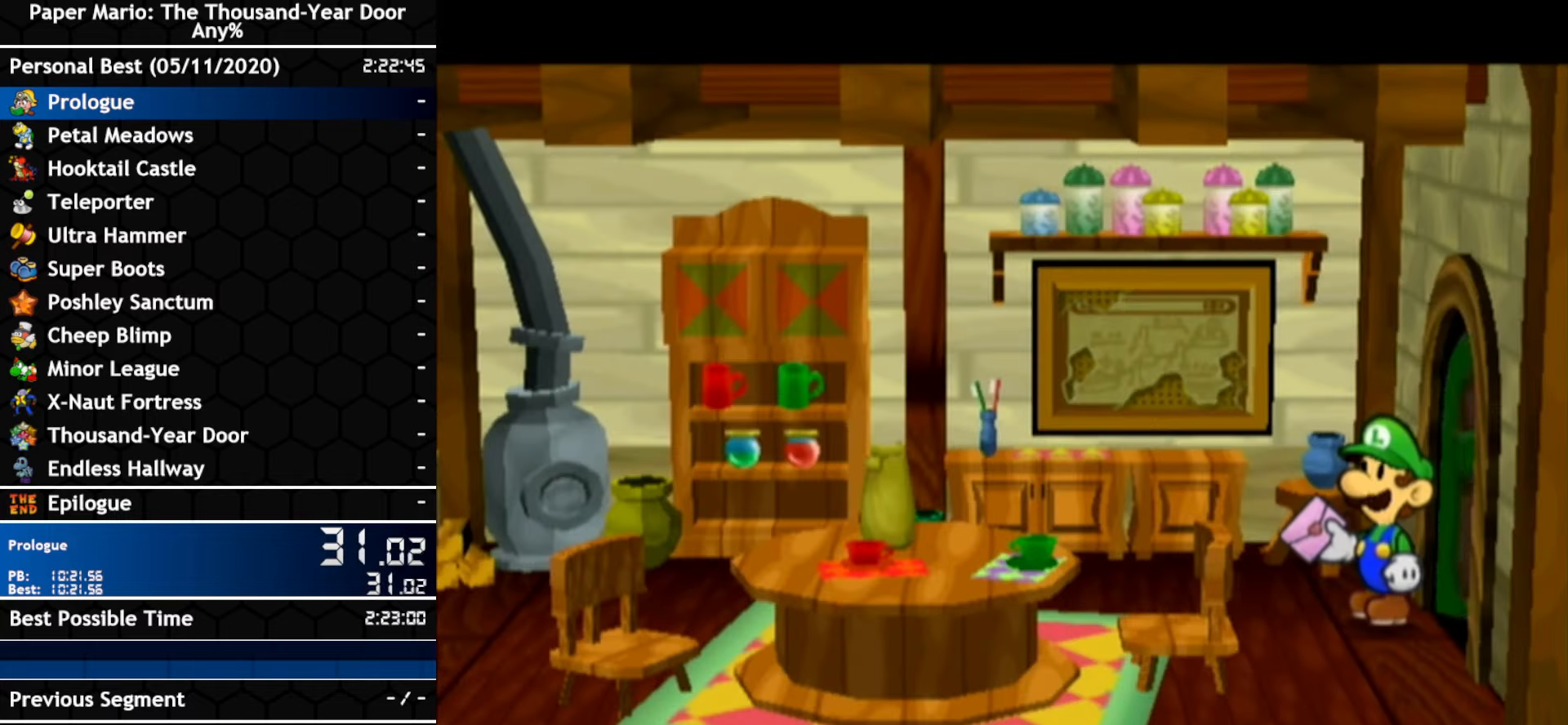
{"buttons": ["A"], "left_stick": "center", "right_stick": "center", "events": [[133, "A", "up"], [250, "B", "down"], [283, "A", "down"], [350, "A", "up"], [417, "A", "down"], [417, "B", "up"]]}
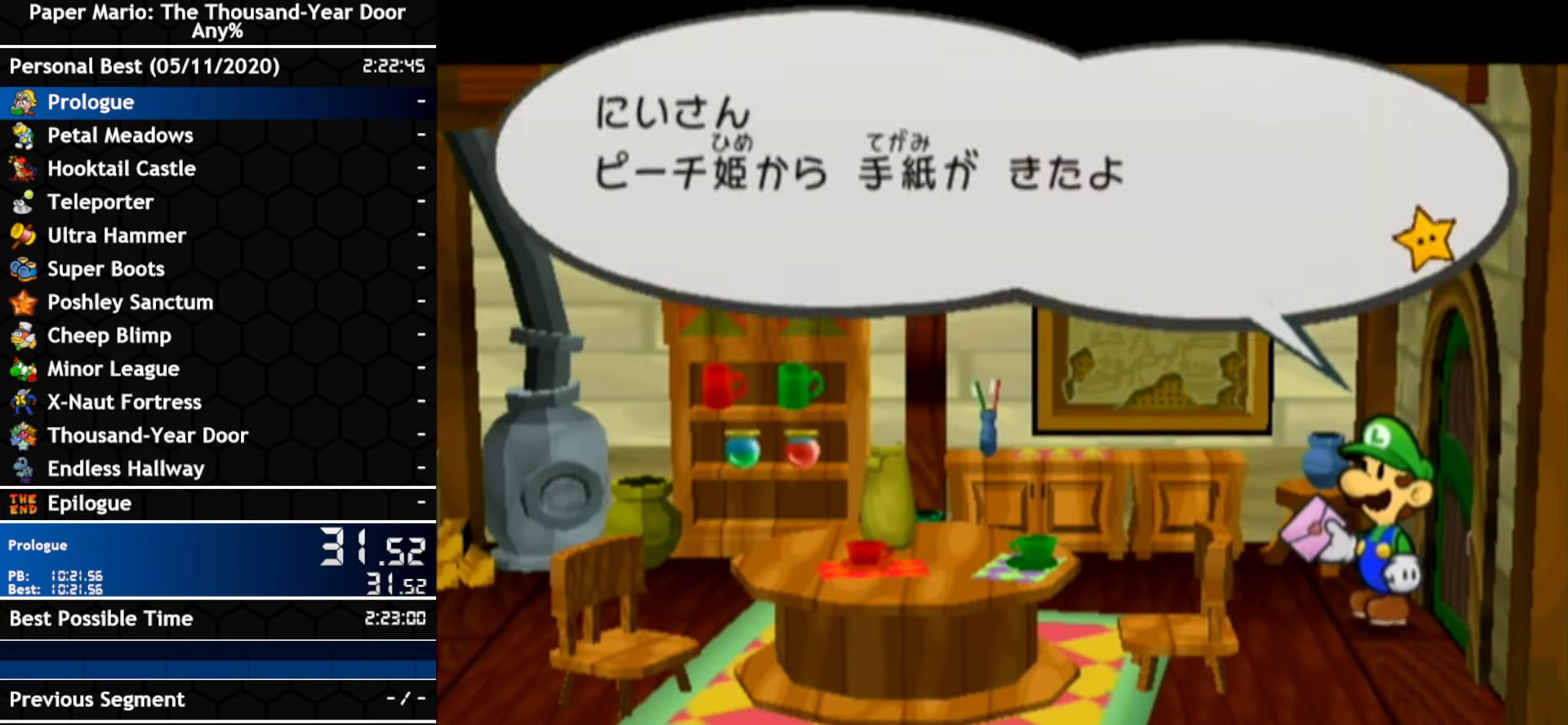
{"buttons": [], "left_stick": "center", "right_stick": "center", "events": [[183, "B", "down"], [250, "B", "up"], [317, "A", "up"], [317, "B", "down"], [367, "A", "down"], [367, "B", "up"], [467, "A", "up"]]}
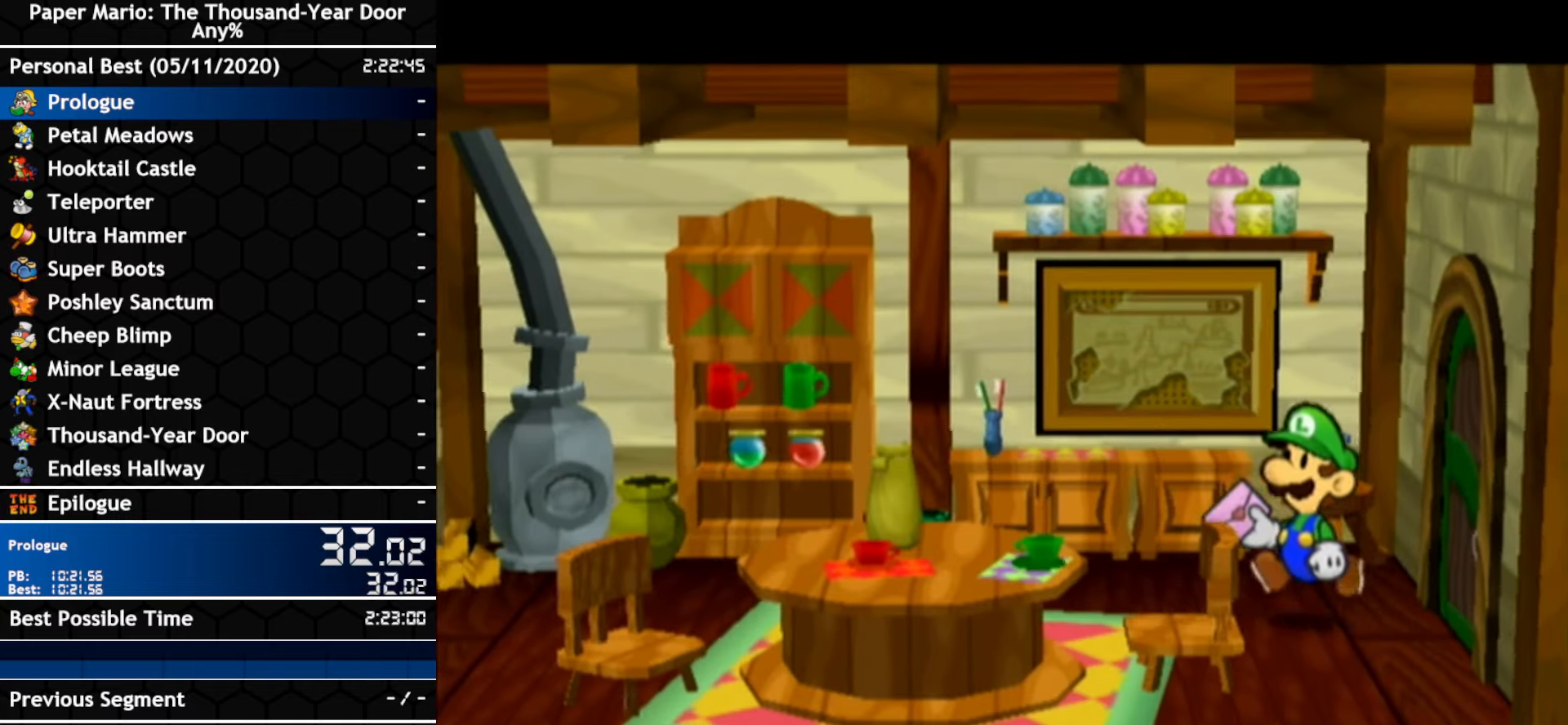
{"buttons": ["A"], "left_stick": "center", "right_stick": "center", "events": [[500, "A", "down"]]}
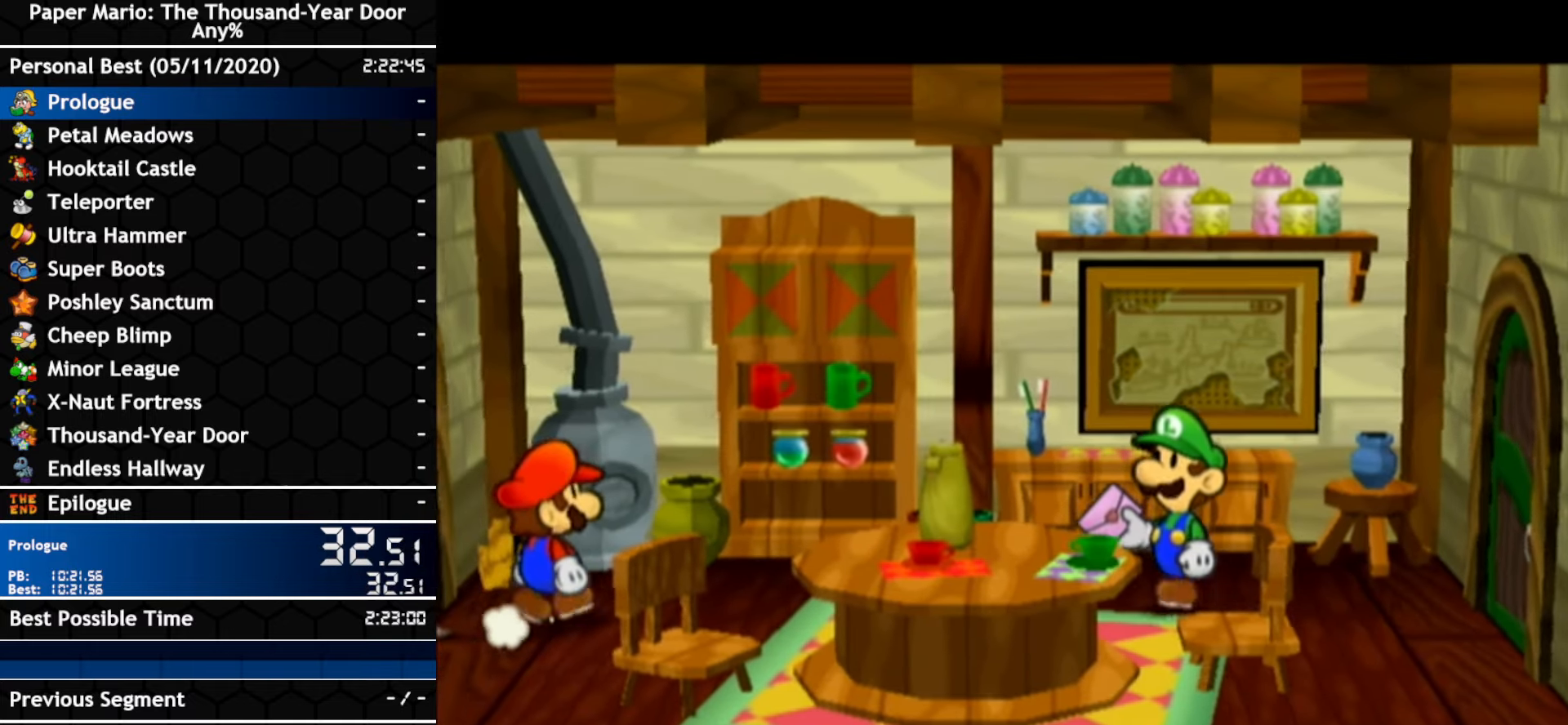
{"buttons": ["B"], "left_stick": "center", "right_stick": "center", "events": [[150, "A", "up"], [283, "B", "down"], [400, "A", "down"], [433, "B", "up"], [467, "A", "up"], [500, "B", "down"]]}
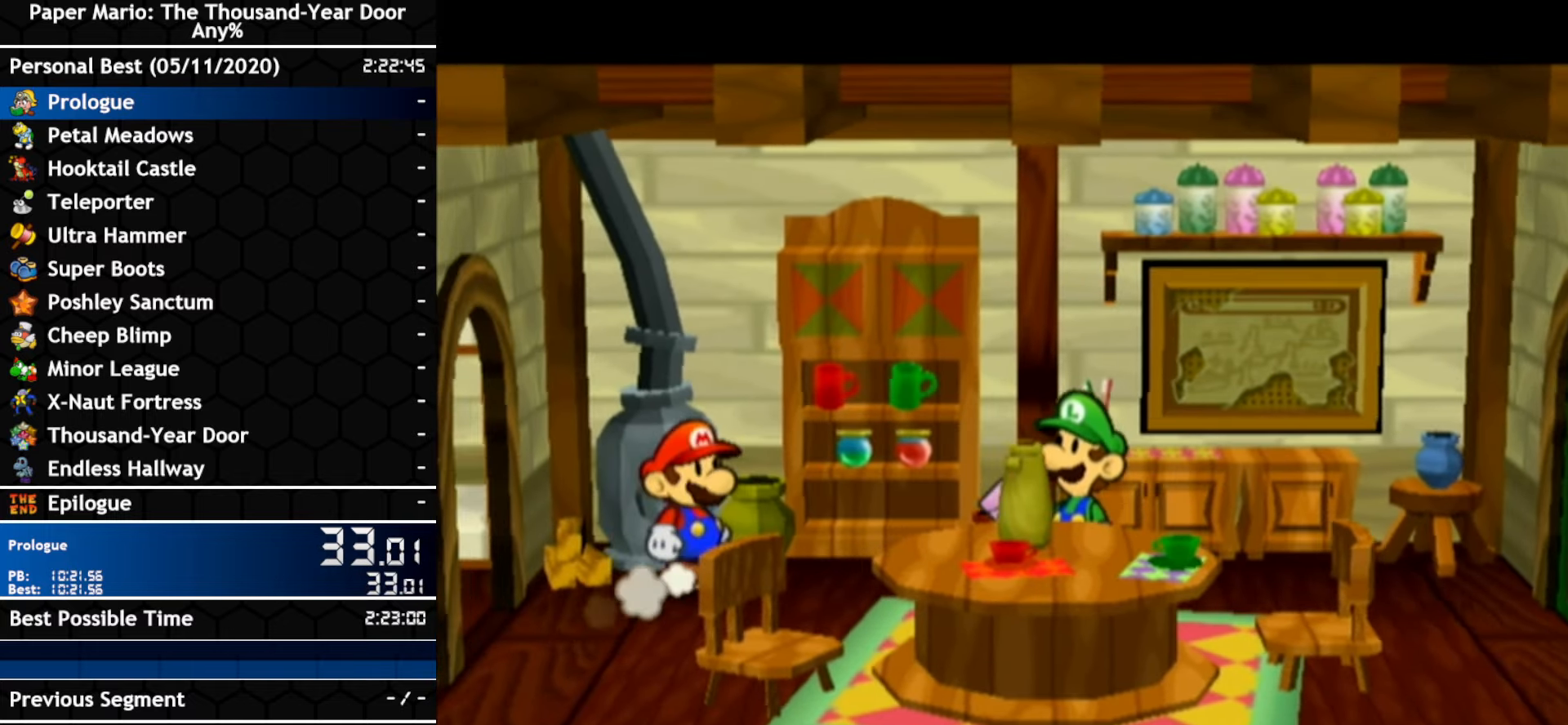
{"buttons": [], "left_stick": "center", "right_stick": "center", "events": [[33, "A", "down"], [117, "B", "up"], [183, "A", "up"], [183, "B", "down"], [250, "A", "down"], [250, "B", "up"], [317, "B", "down"], [383, "B", "up"], [417, "A", "up"], [433, "B", "down"], [500, "B", "up"]]}
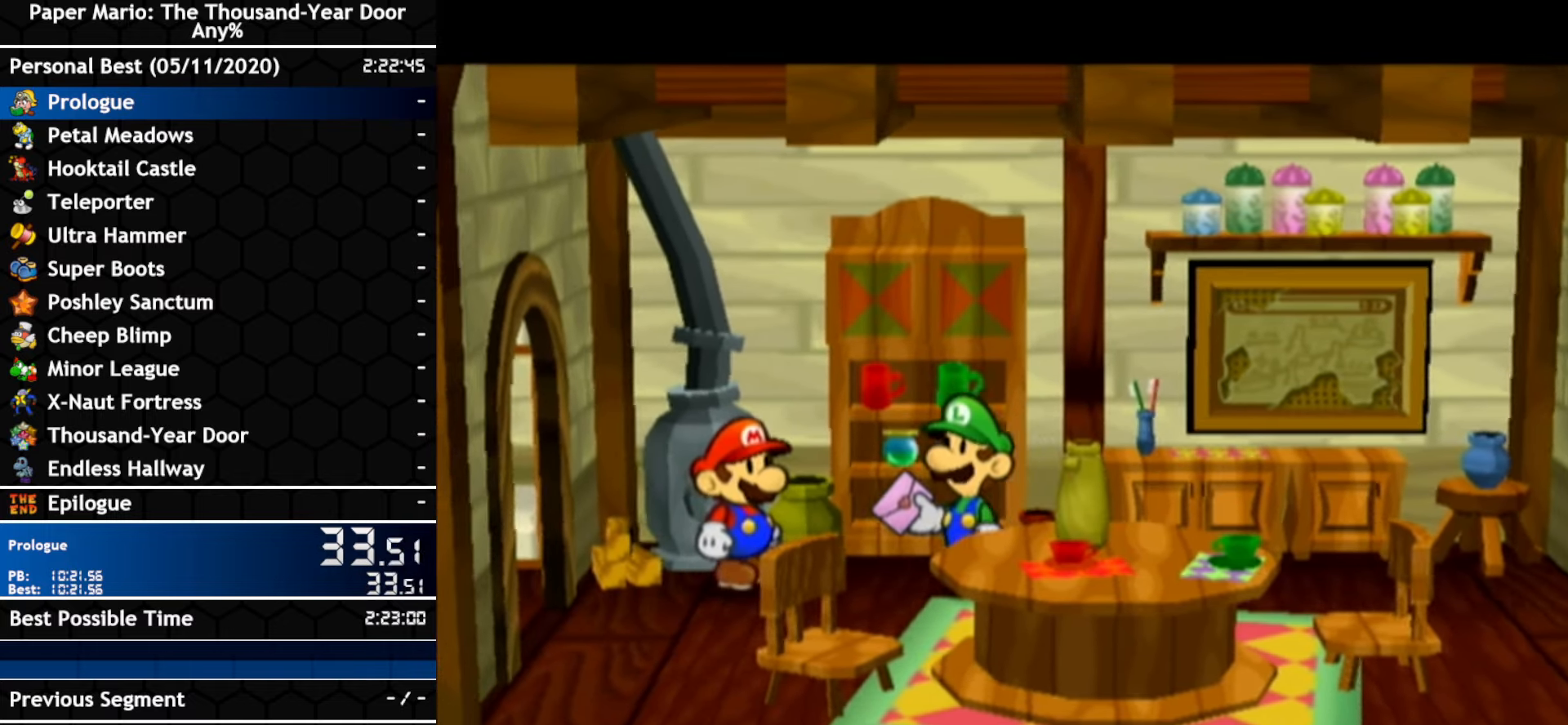
{"buttons": ["A"], "left_stick": "center", "right_stick": "center", "events": [[67, "A", "down"], [150, "A", "up"], [400, "A", "down"]]}
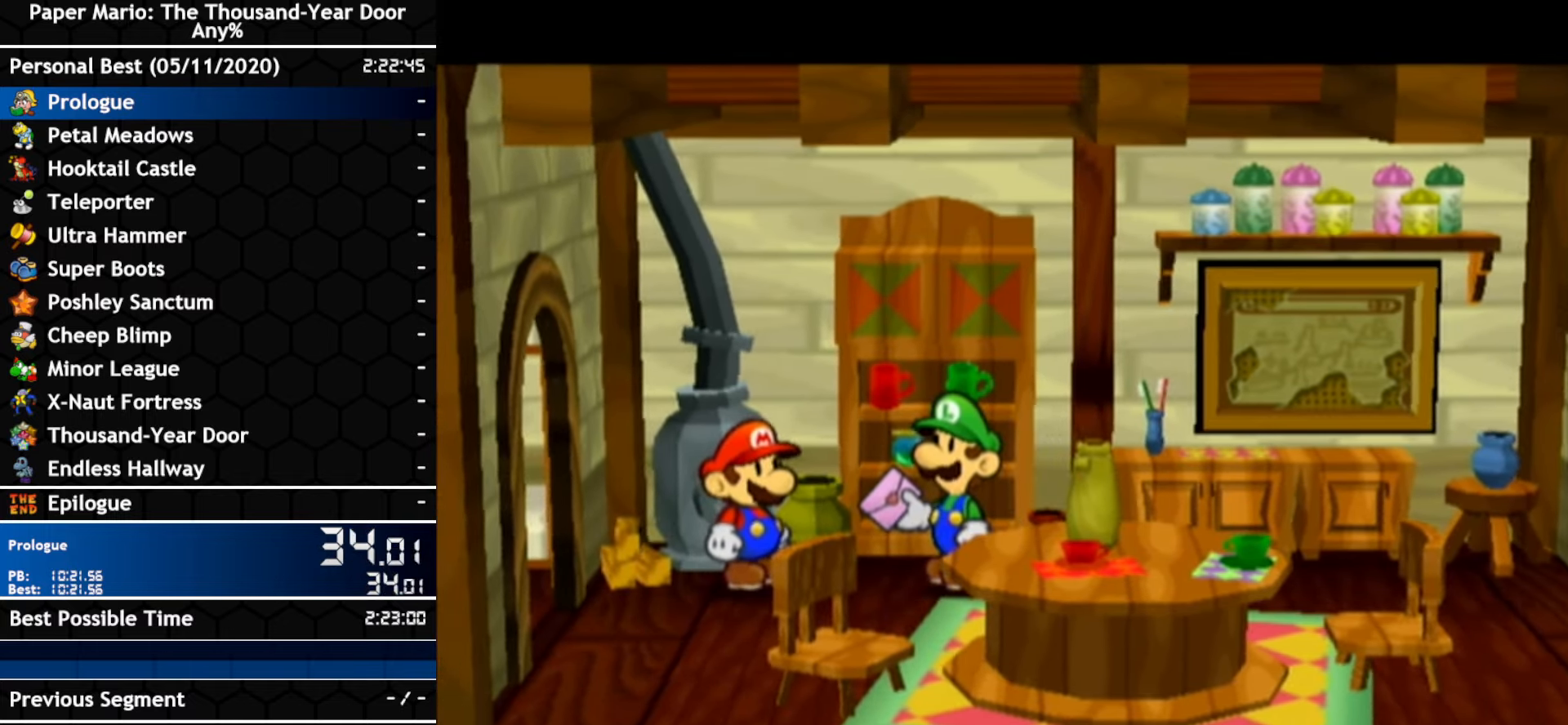
{"buttons": [], "left_stick": "center", "right_stick": "center", "events": [[66, "A", "up"], [133, "A", "down"], [183, "A", "up"], [350, "A", "down"], [400, "A", "up"]]}
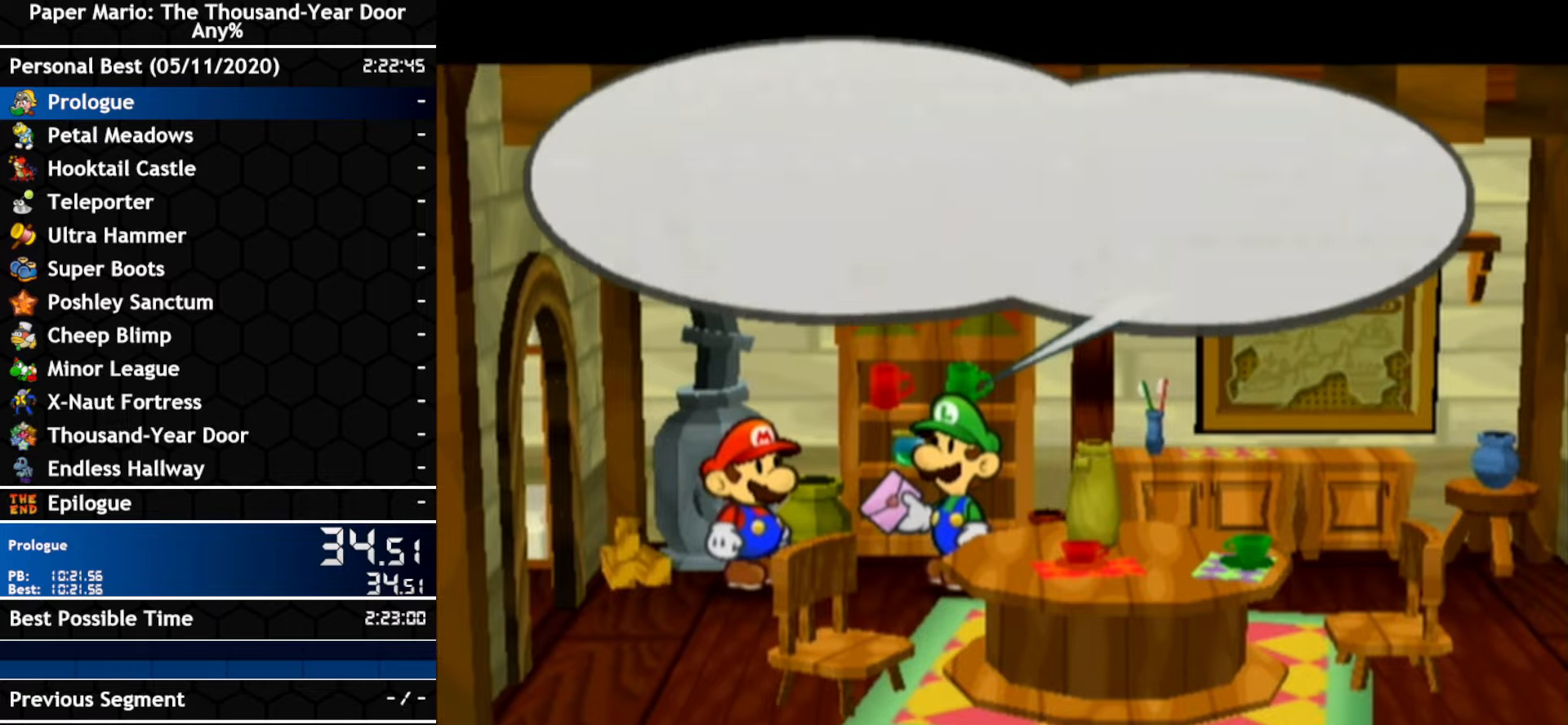
{"buttons": ["B"], "left_stick": "center", "right_stick": "center", "events": [[133, "B", "down"], [166, "A", "down"], [183, "B", "up"], [216, "A", "up"], [283, "A", "down"], [333, "A", "up"], [400, "A", "down"], [466, "A", "up"], [466, "B", "down"]]}
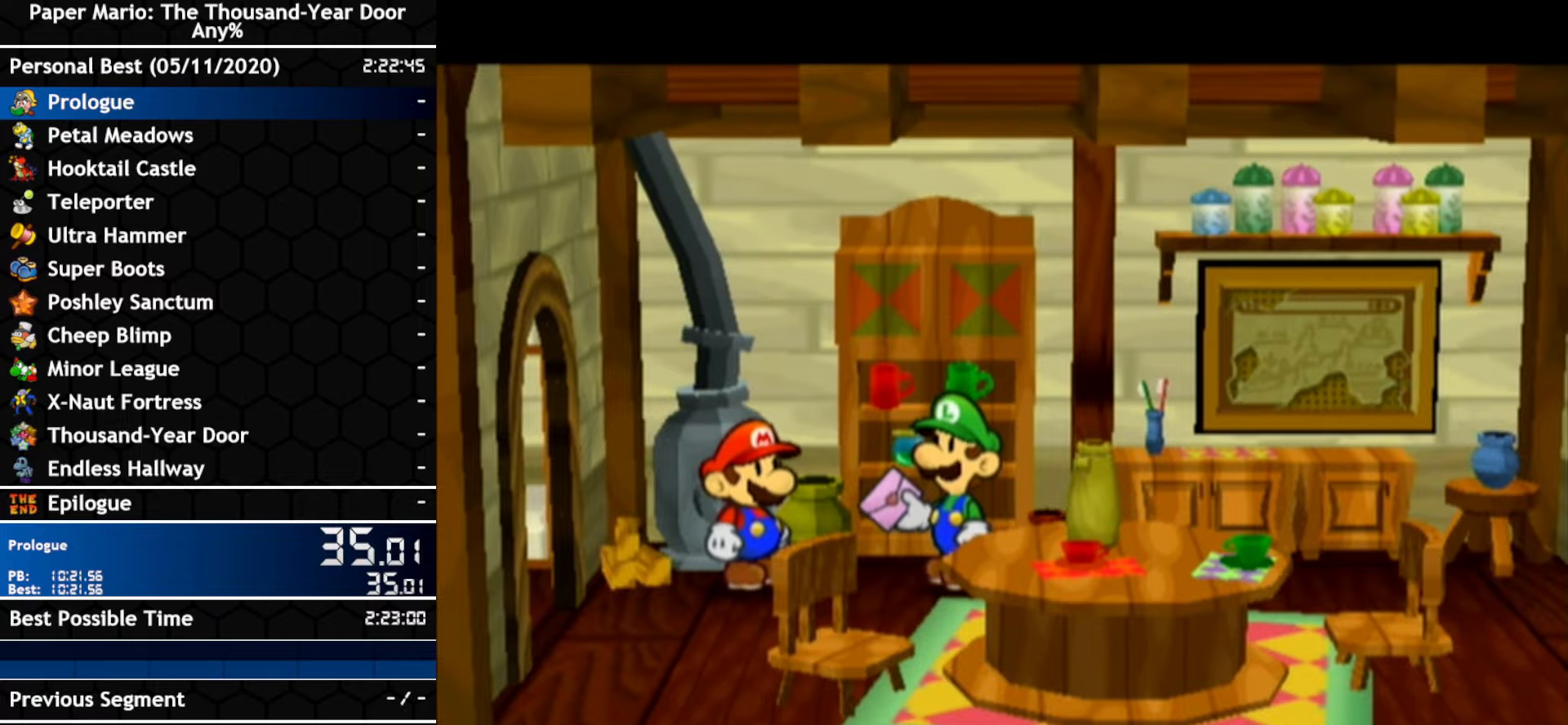
{"buttons": ["A"], "left_stick": "center", "right_stick": "center", "events": [[33, "B", "up"], [100, "B", "down"], [150, "B", "up"], [250, "A", "down"], [316, "B", "down"], [383, "B", "up"], [416, "A", "up"], [466, "A", "down"]]}
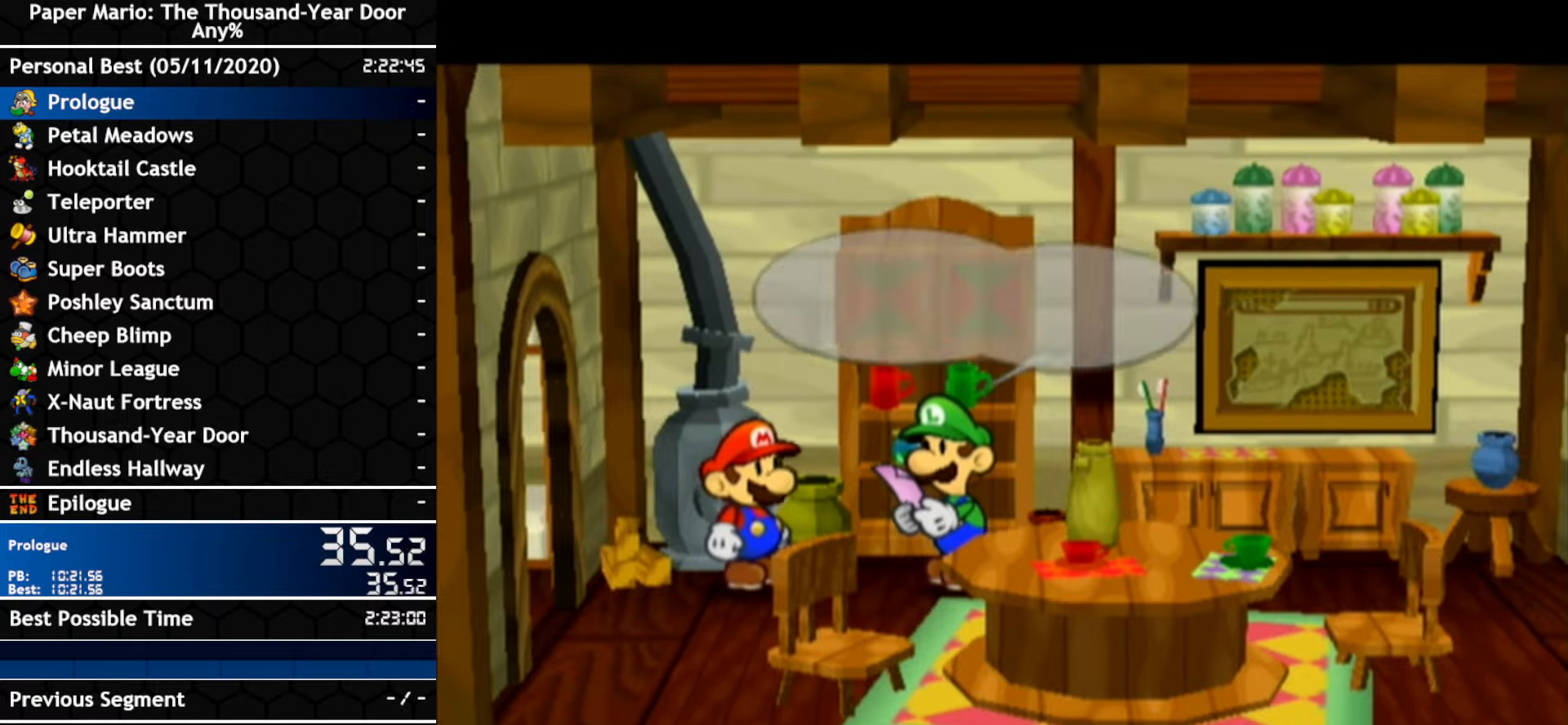
{"buttons": ["A", "B"], "left_stick": "center", "right_stick": "center", "events": [[383, "B", "down"], [433, "B", "up"], [500, "B", "down"]]}
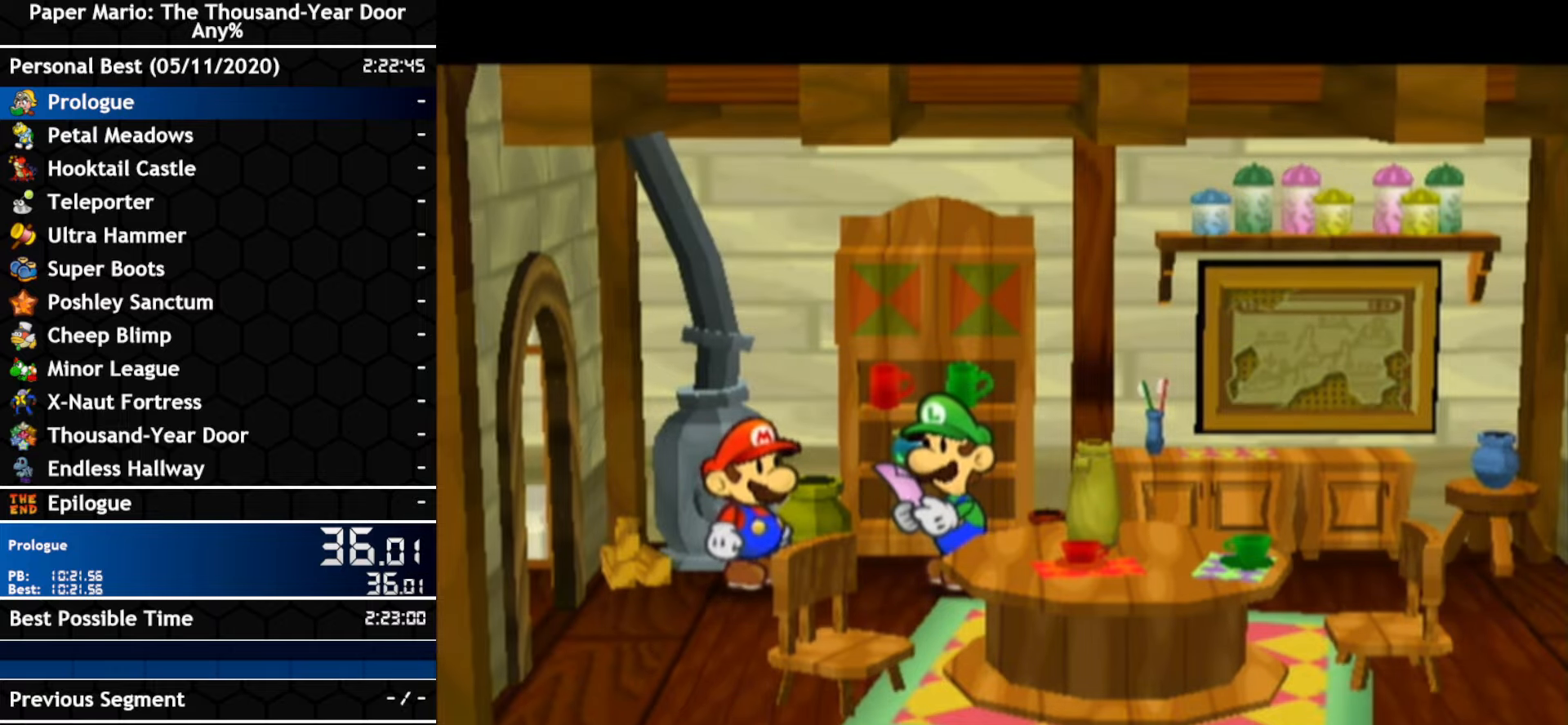
{"buttons": [], "left_stick": "center", "right_stick": "center", "events": [[100, "A", "up"], [250, "B", "up"]]}
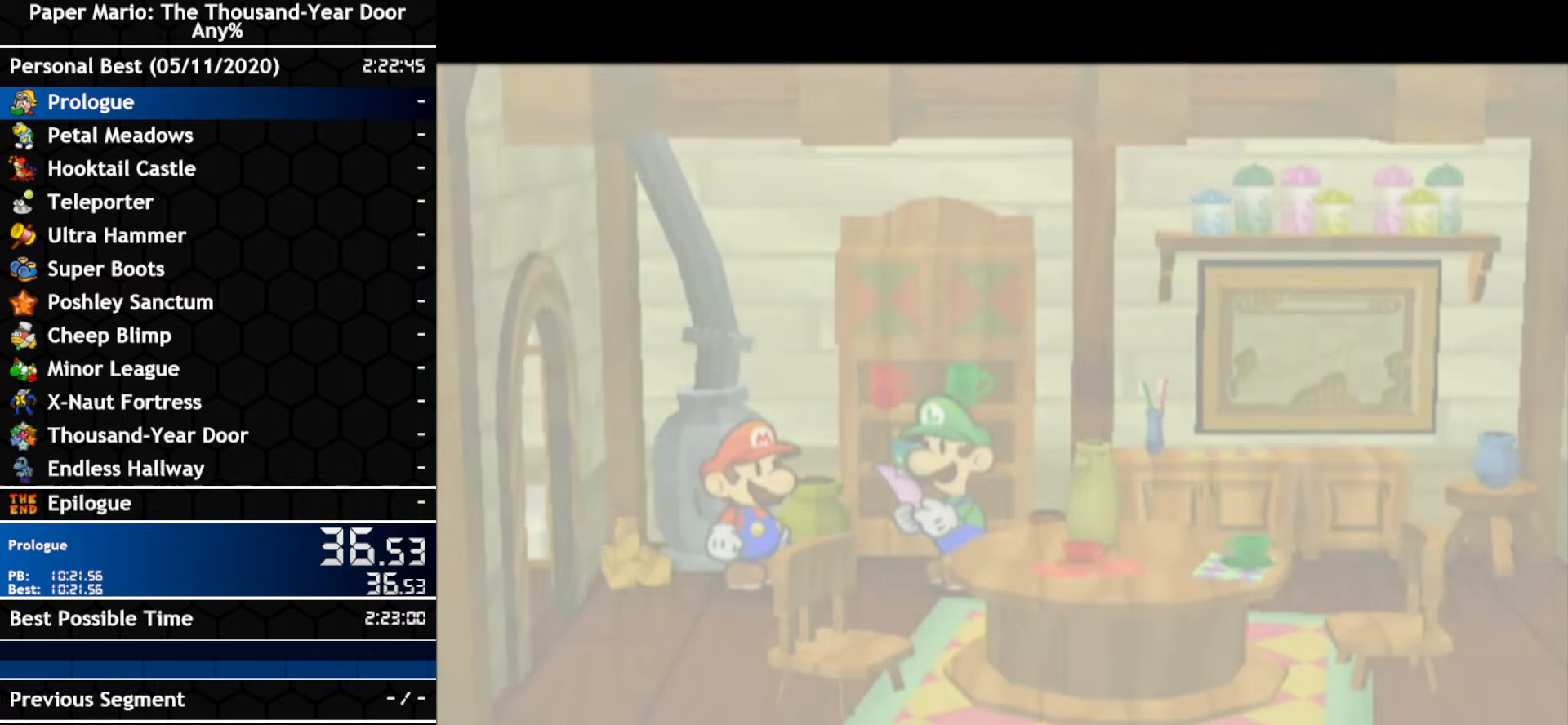
{"buttons": [], "left_stick": "center", "right_stick": "center", "events": []}
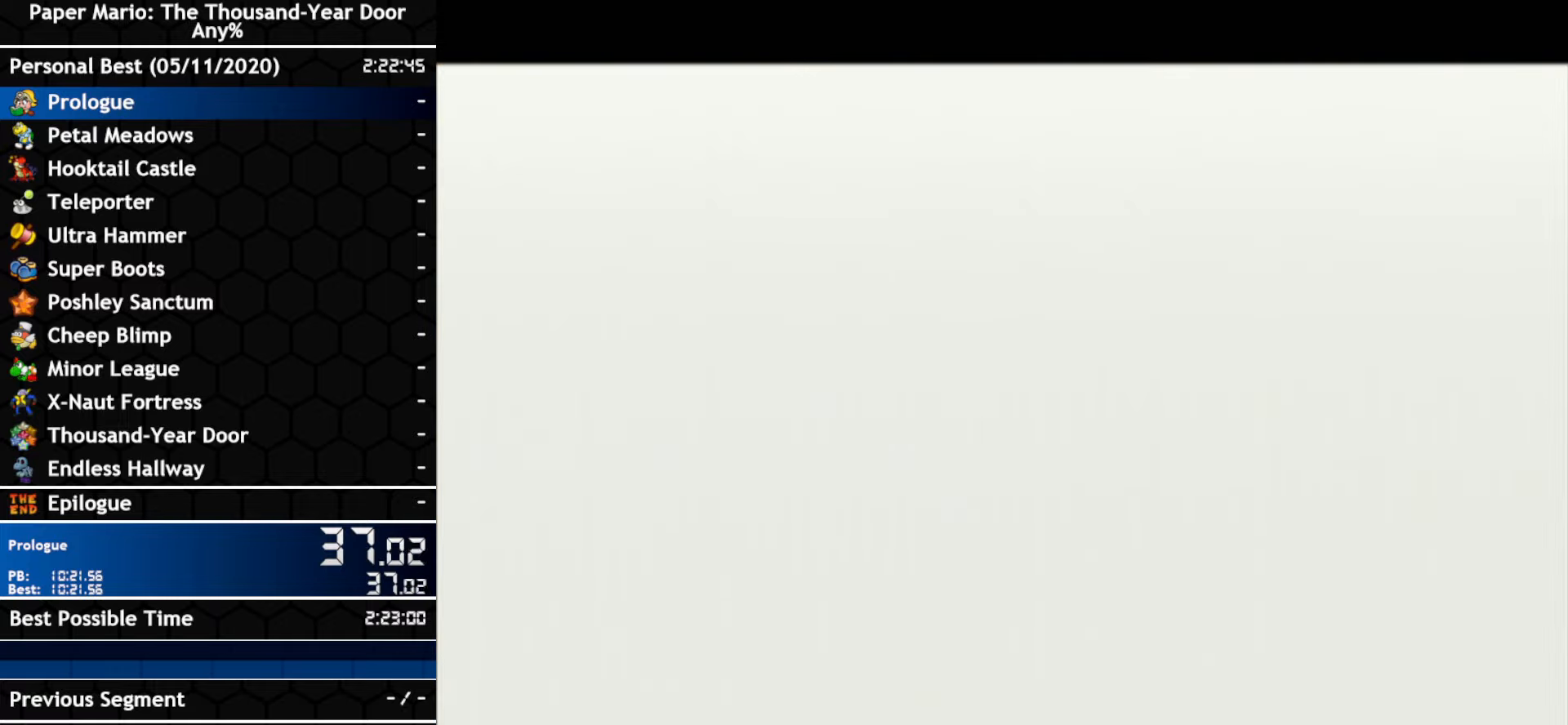
{"buttons": ["B"], "left_stick": "center", "right_stick": "center", "events": [[283, "B", "down"], [350, "B", "up"], [450, "B", "down"]]}
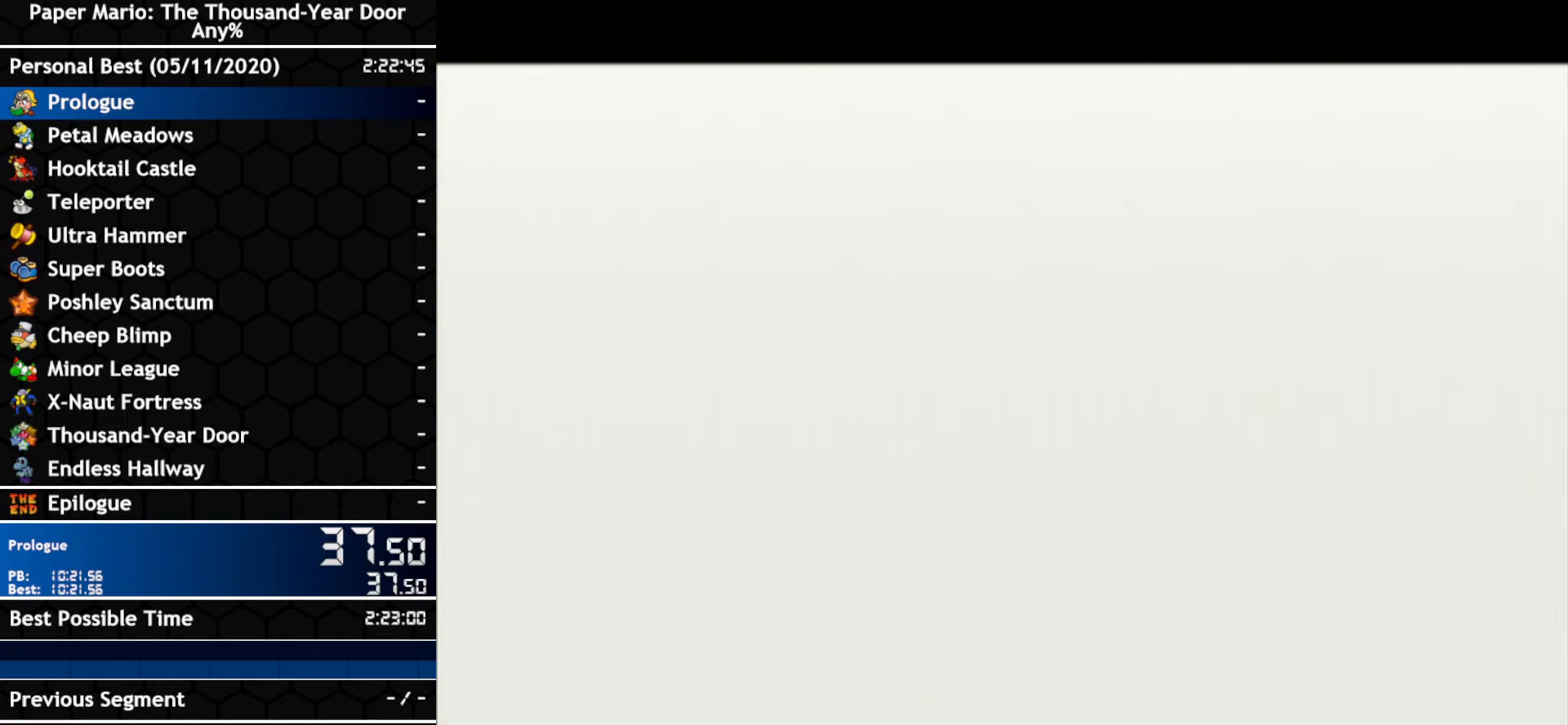
{"buttons": ["A"], "left_stick": "center", "right_stick": "center", "events": [[66, "B", "up"], [383, "B", "down"], [433, "B", "up"], [500, "A", "down"]]}